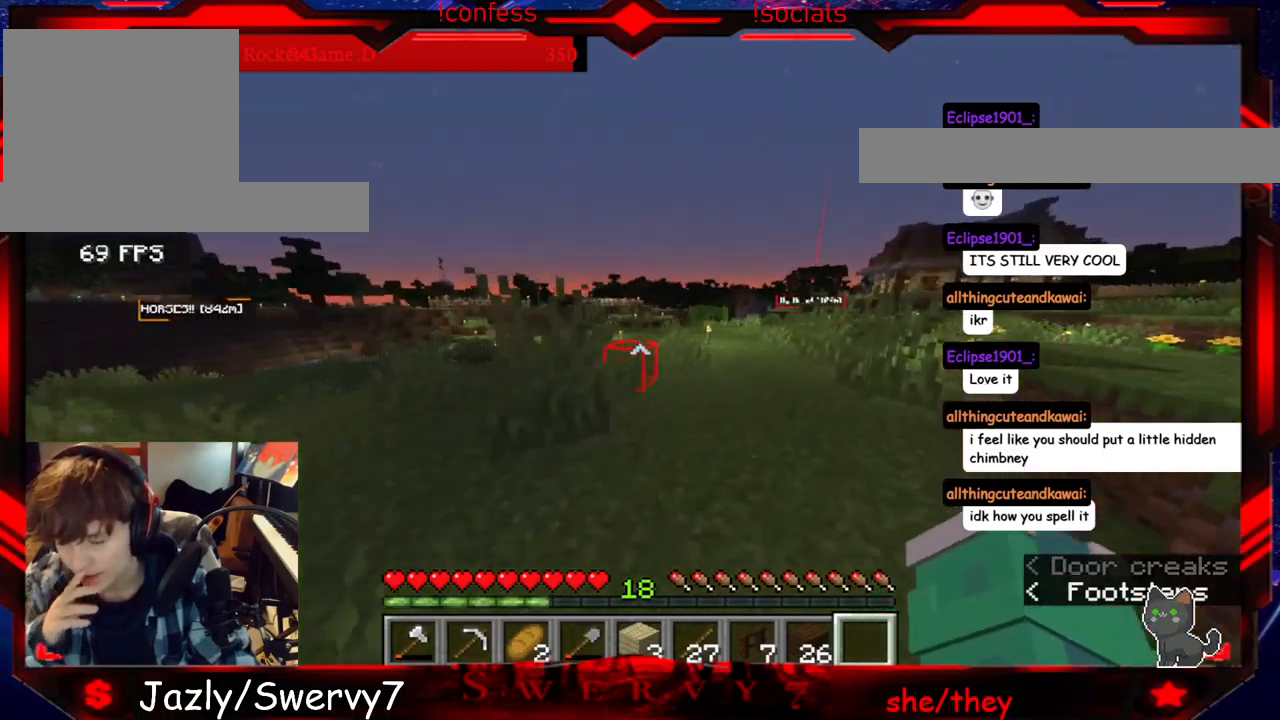
Gameplay with keyboard and mouse; each line is a JSON object with the keys and mouse buttons held at the frame after it. "events" lists presses ("down") and releases ("up") of "a", "d", "s", "w", "mouse_left" and "mouse_right" between this image and that frame as [ms after this image, input, new state], when the widget could be followed in between. "mouse_left", "mouse_right" = the "left", "right" buttons of the "mouse" list. No other keys are recorded. Fast repeated clicks can show as one long hold. Mouse movement is not recorded.
{"keys": ["d", "w"], "mouse": [], "events": []}
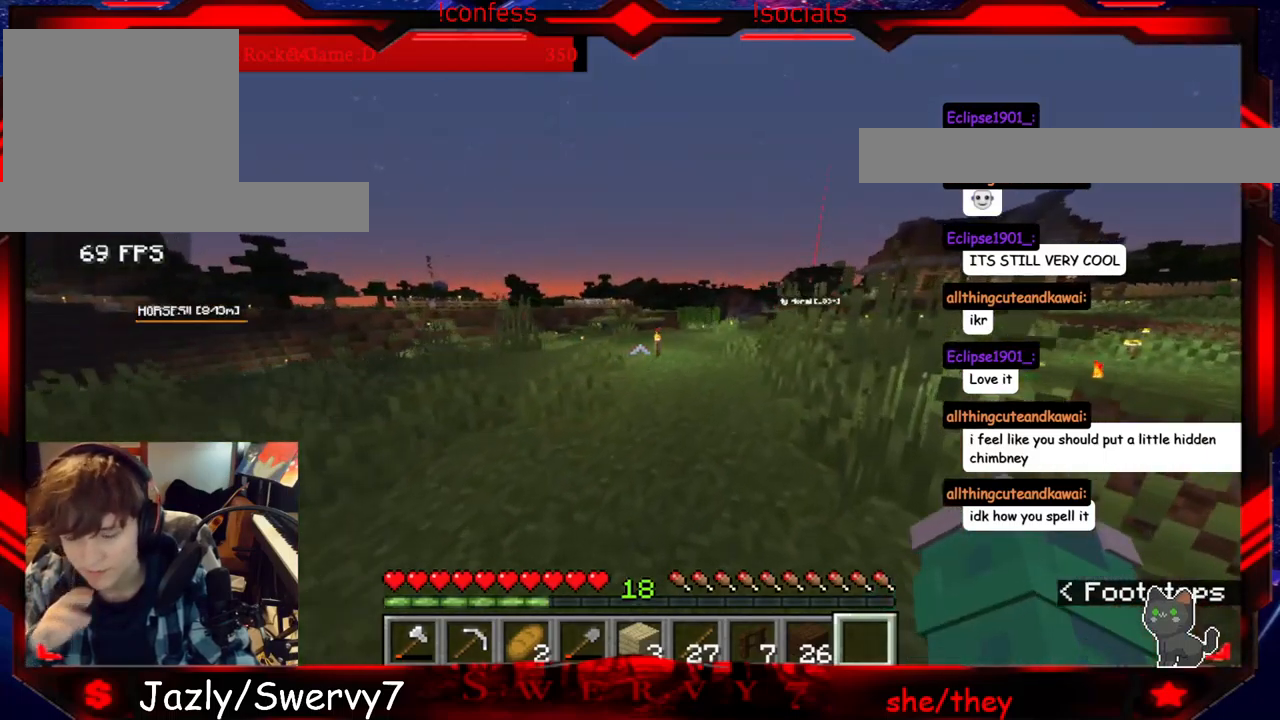
{"keys": ["d", "w"], "mouse": [], "events": []}
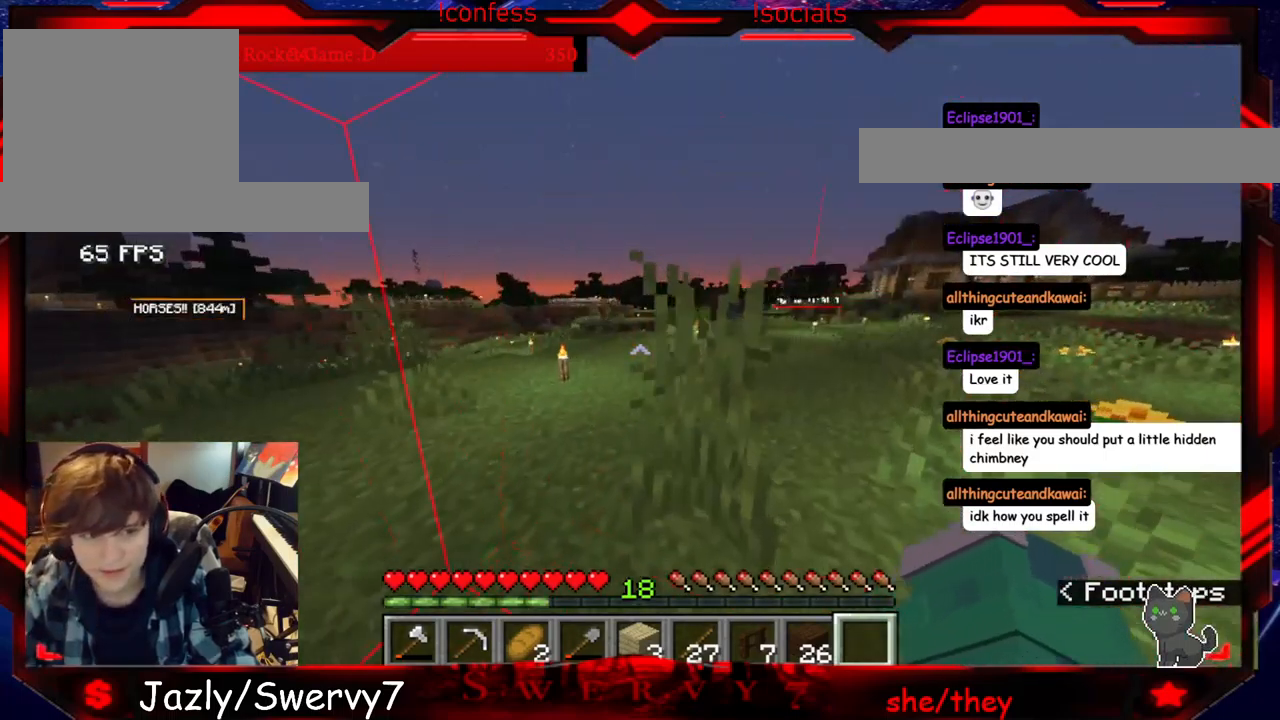
{"keys": ["w"], "mouse": [], "events": [[417, "d", "up"]]}
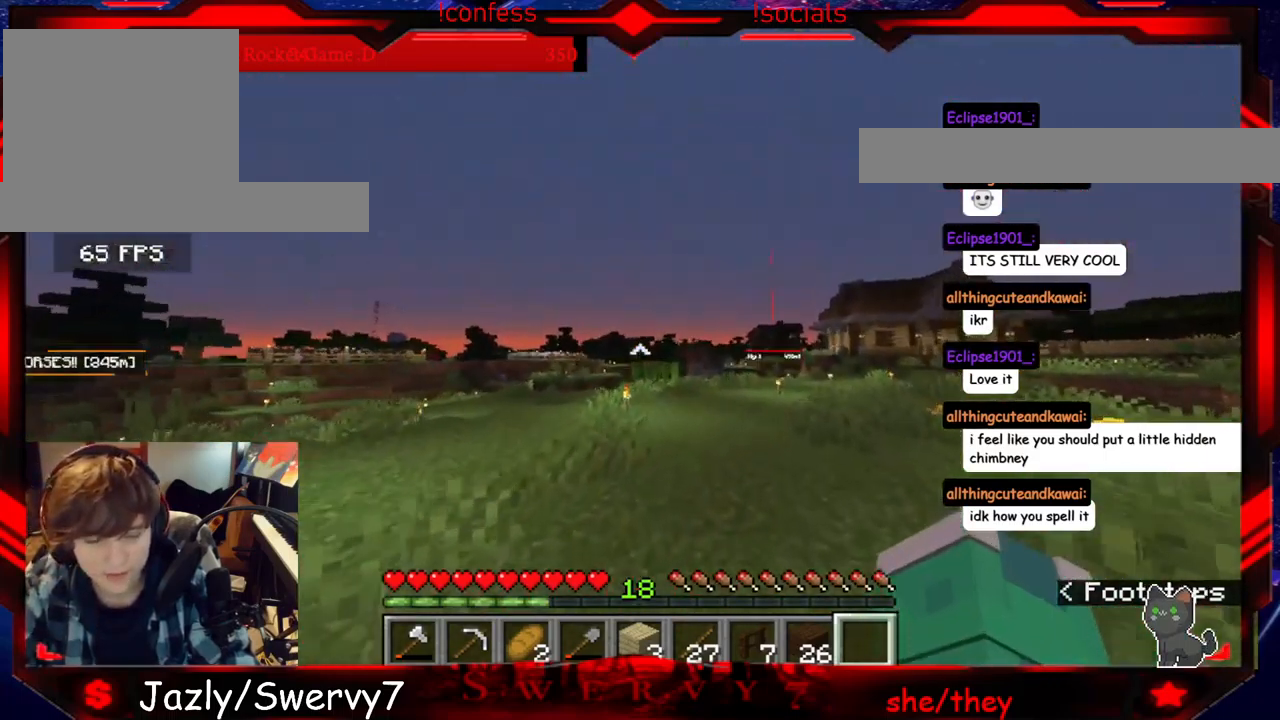
{"keys": ["w"], "mouse": [], "events": []}
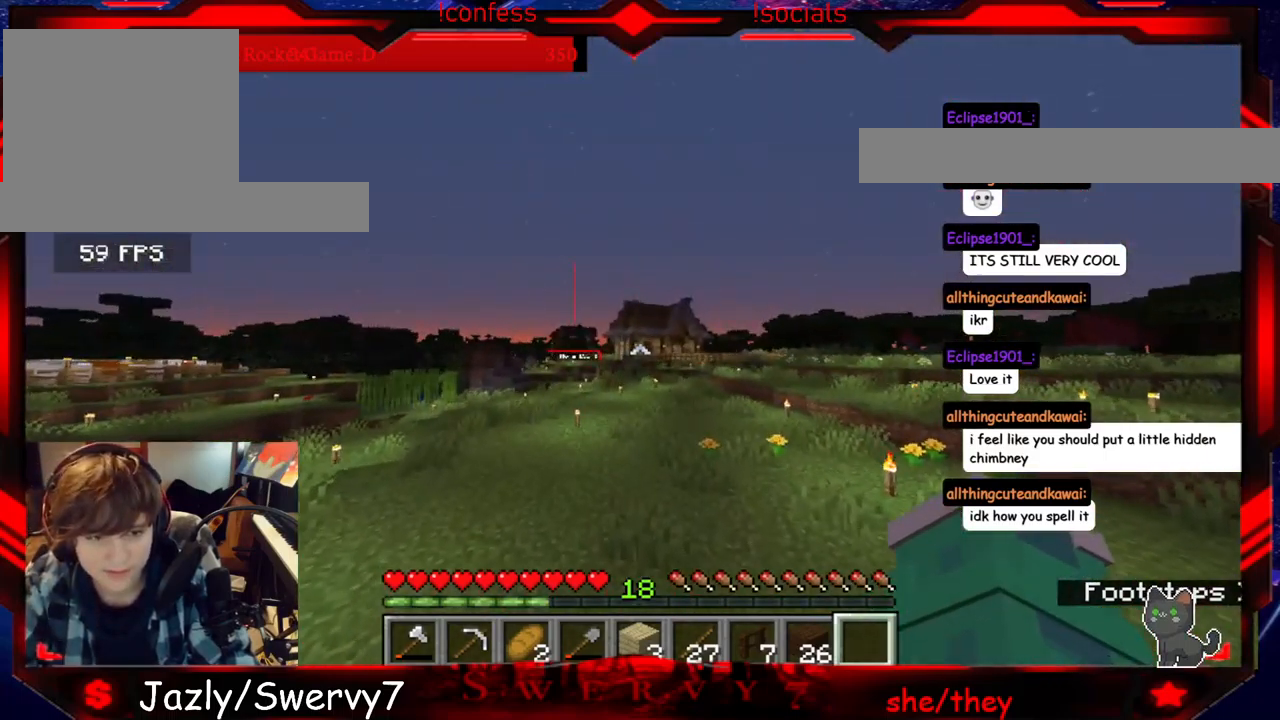
{"keys": ["w"], "mouse": [], "events": []}
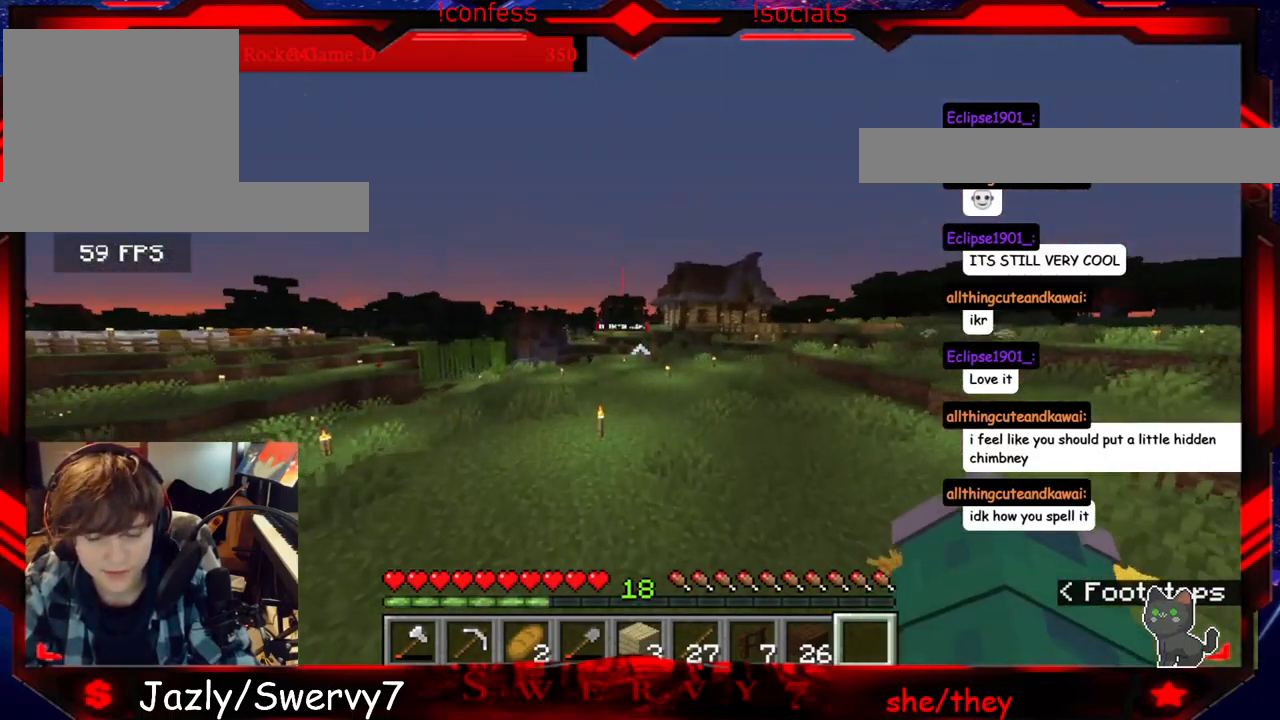
{"keys": ["w"], "mouse": [], "events": []}
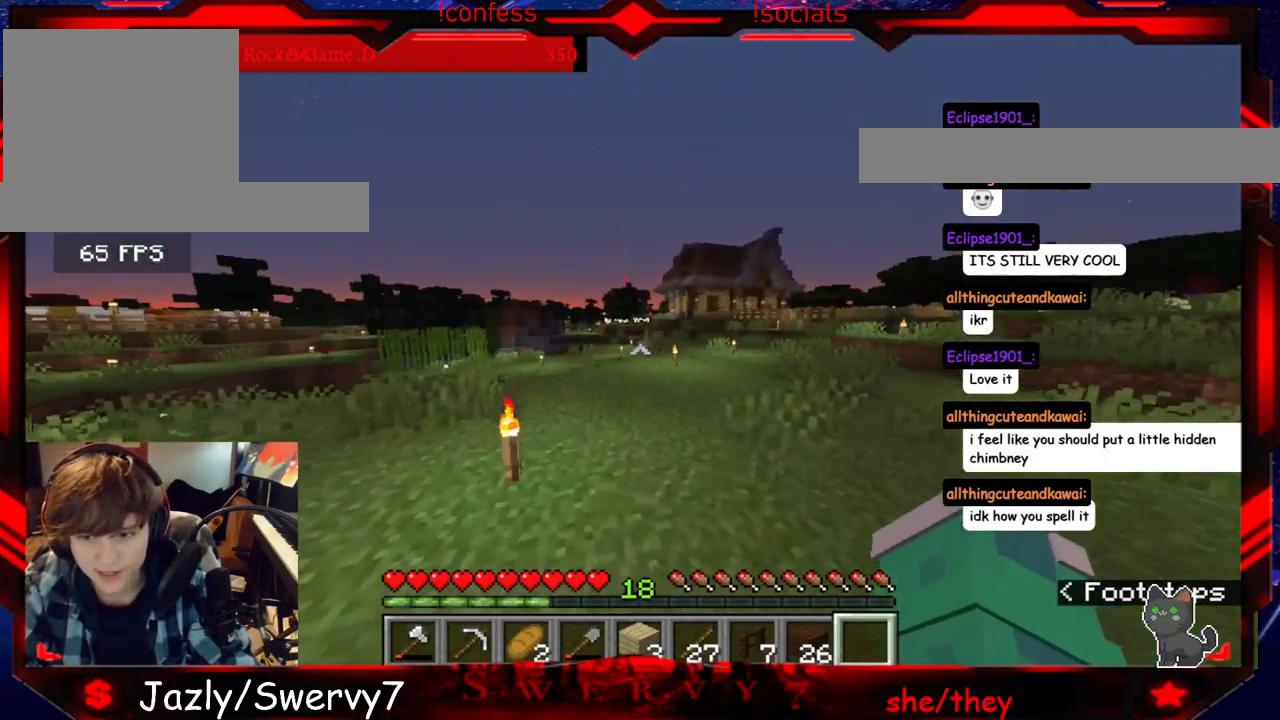
{"keys": ["w"], "mouse": [], "events": []}
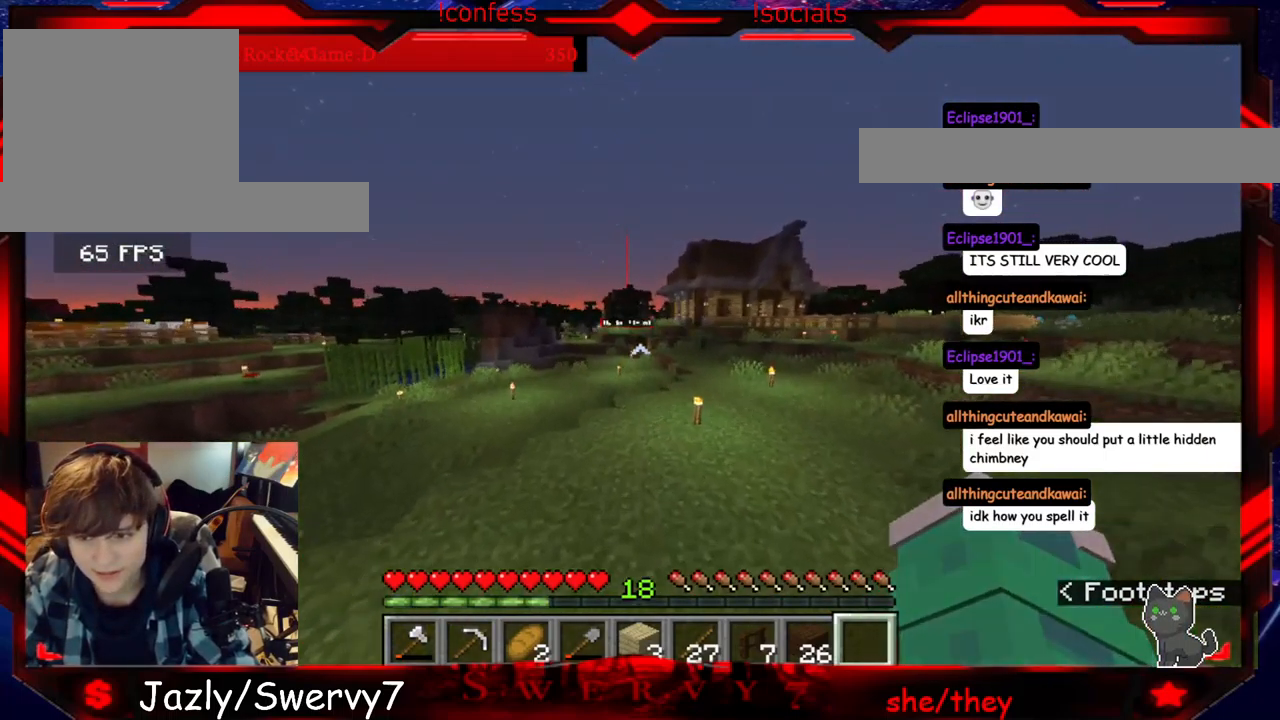
{"keys": ["w"], "mouse": [], "events": []}
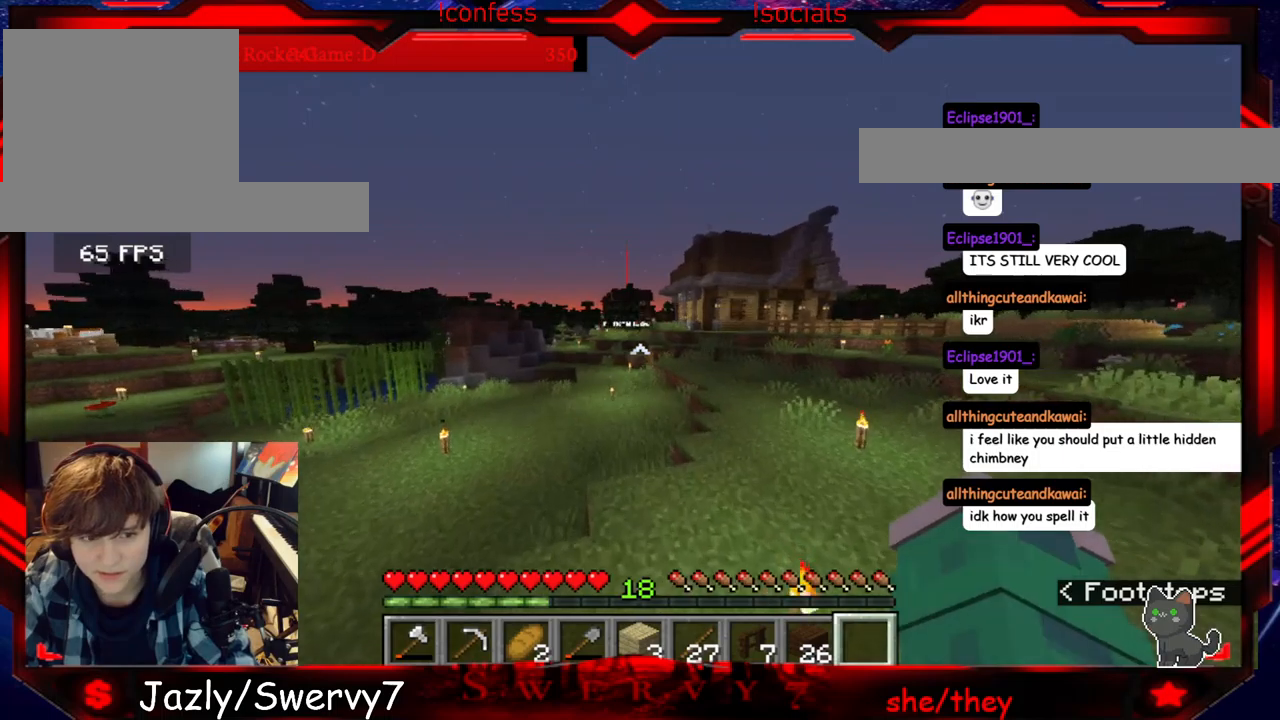
{"keys": ["w"], "mouse": [], "events": []}
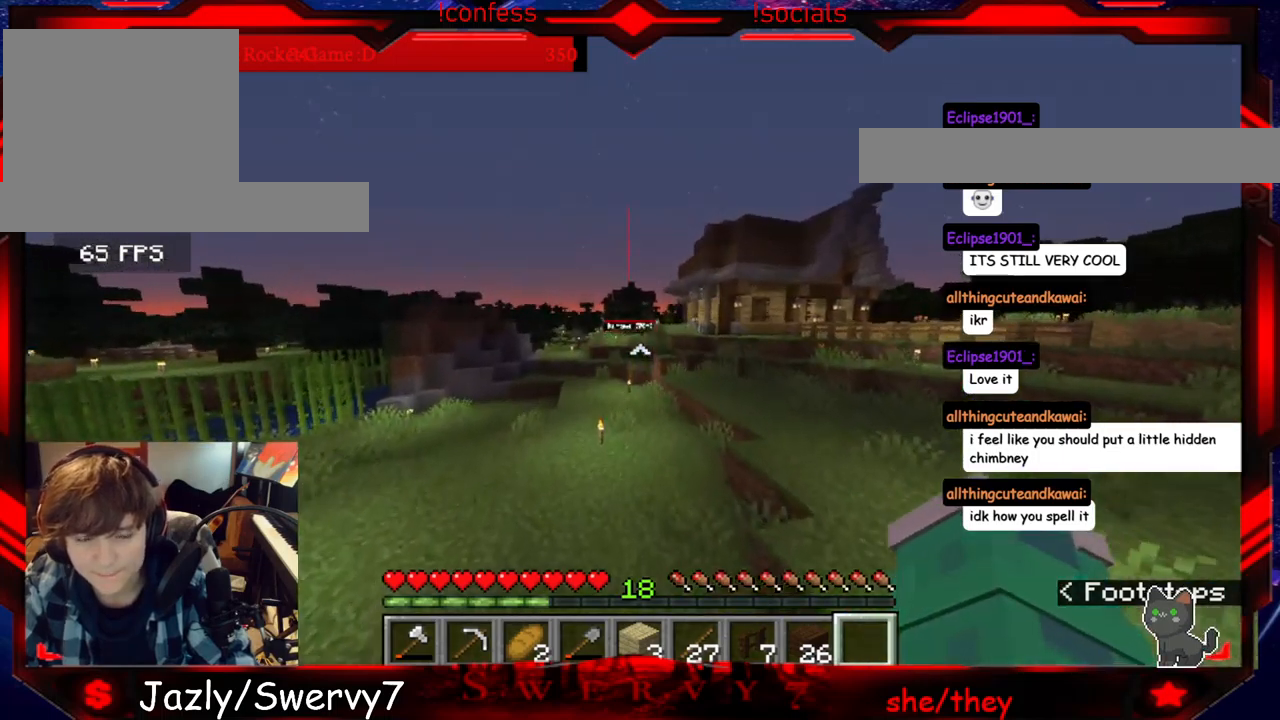
{"keys": ["a", "w"], "mouse": [], "events": [[83, "a", "down"]]}
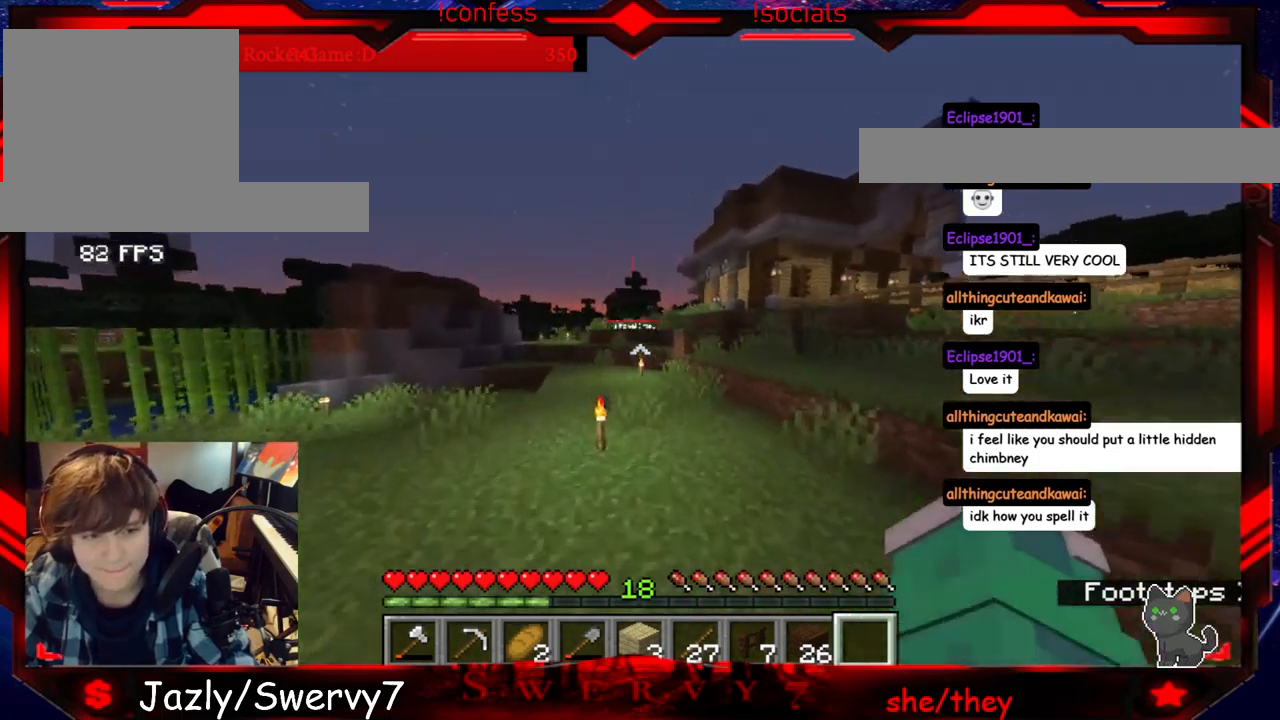
{"keys": ["w"], "mouse": [], "events": [[17, "a", "up"]]}
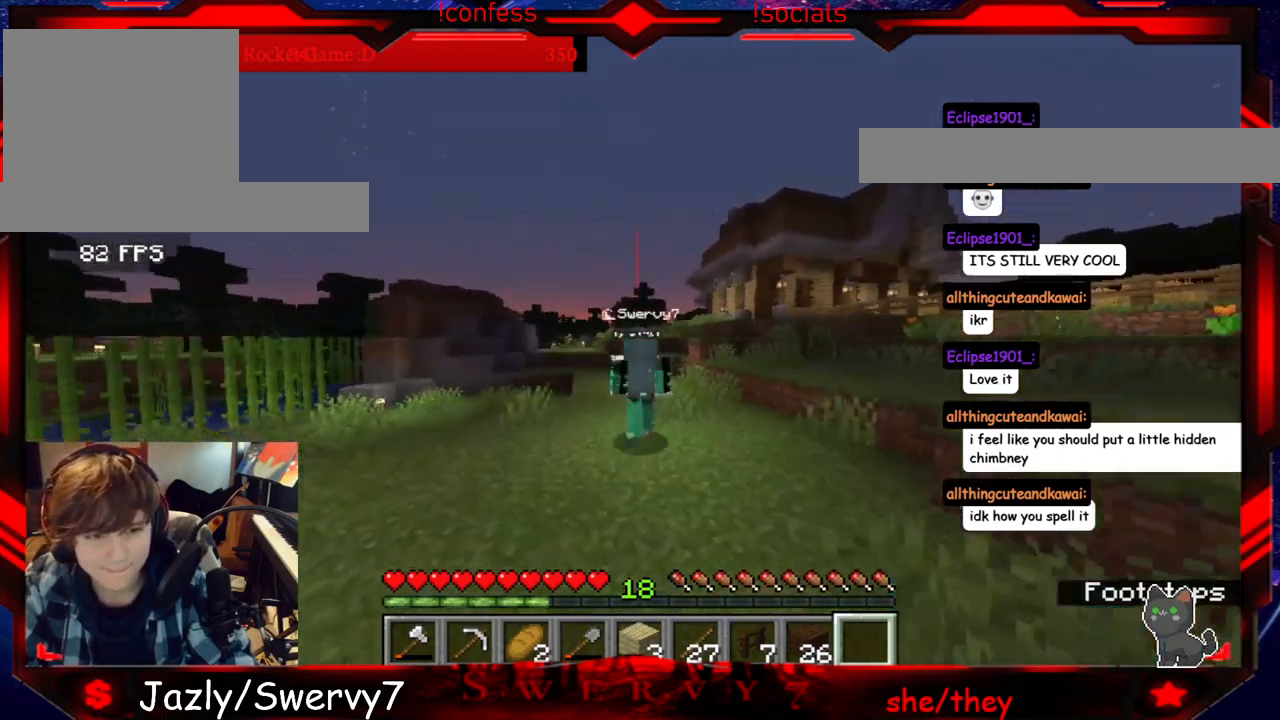
{"keys": ["w"], "mouse": [], "events": []}
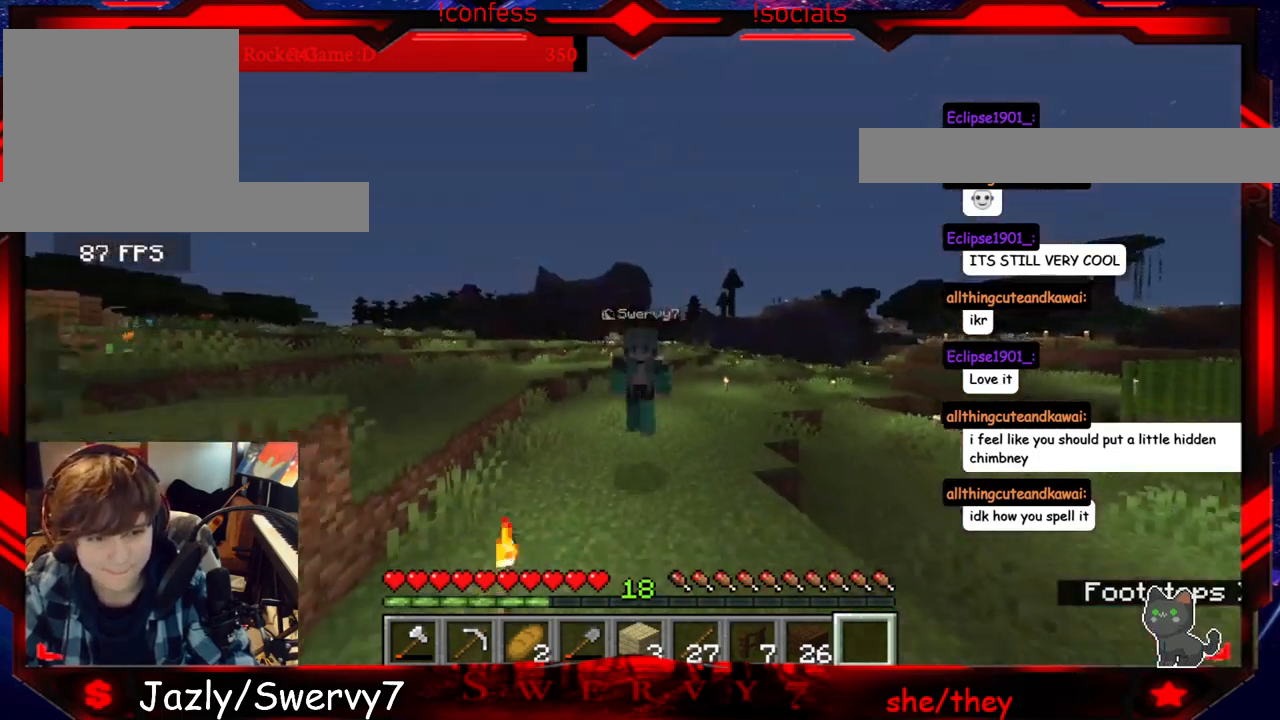
{"keys": ["w"], "mouse": [], "events": []}
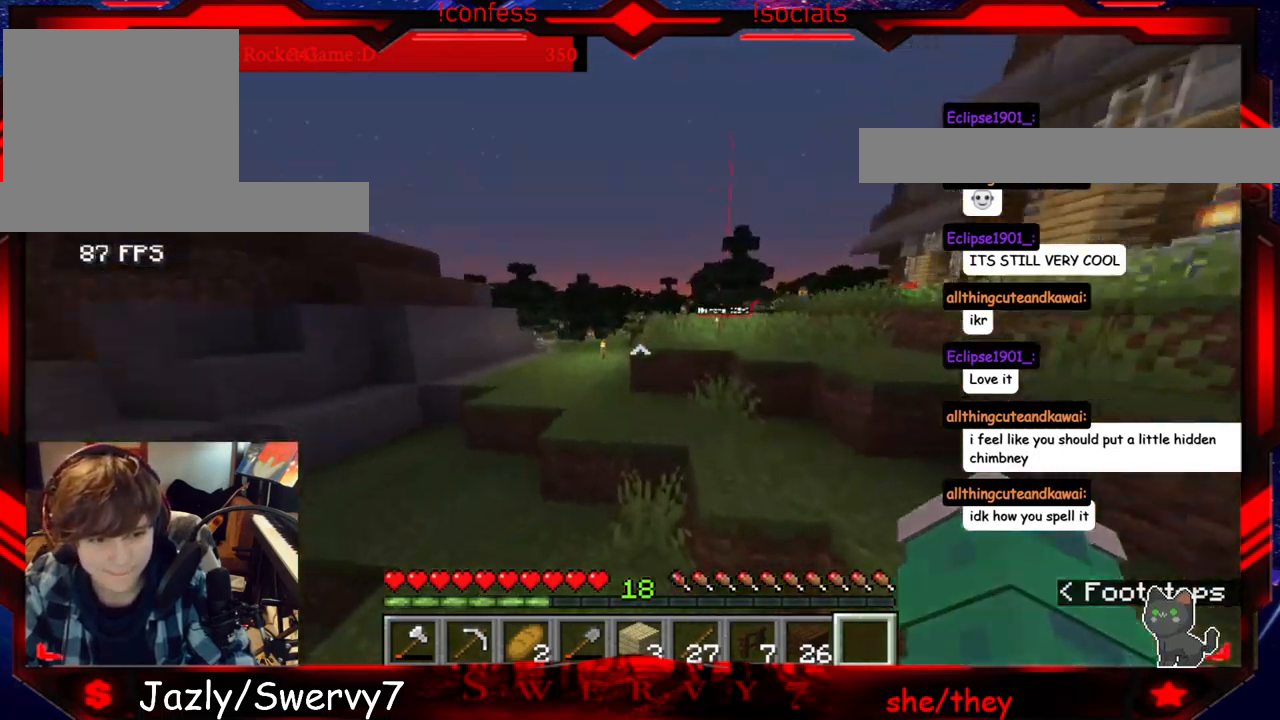
{"keys": ["w"], "mouse": [], "events": []}
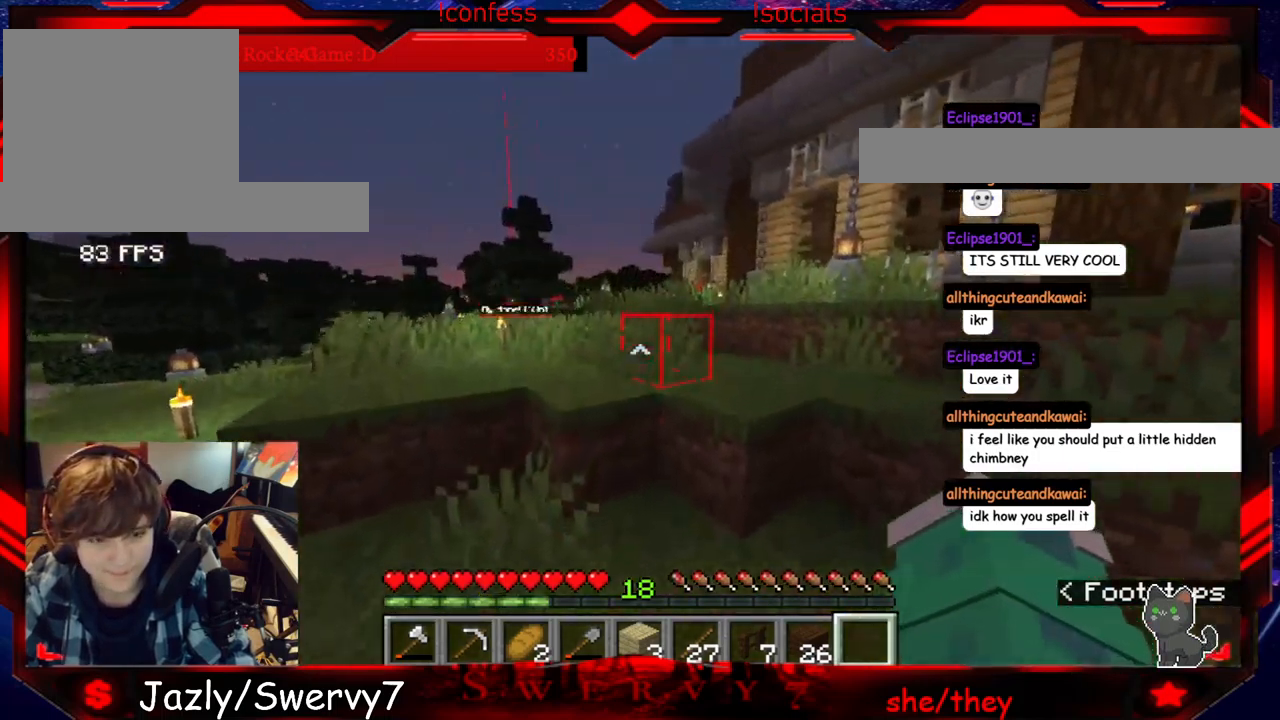
{"keys": ["w"], "mouse": [], "events": []}
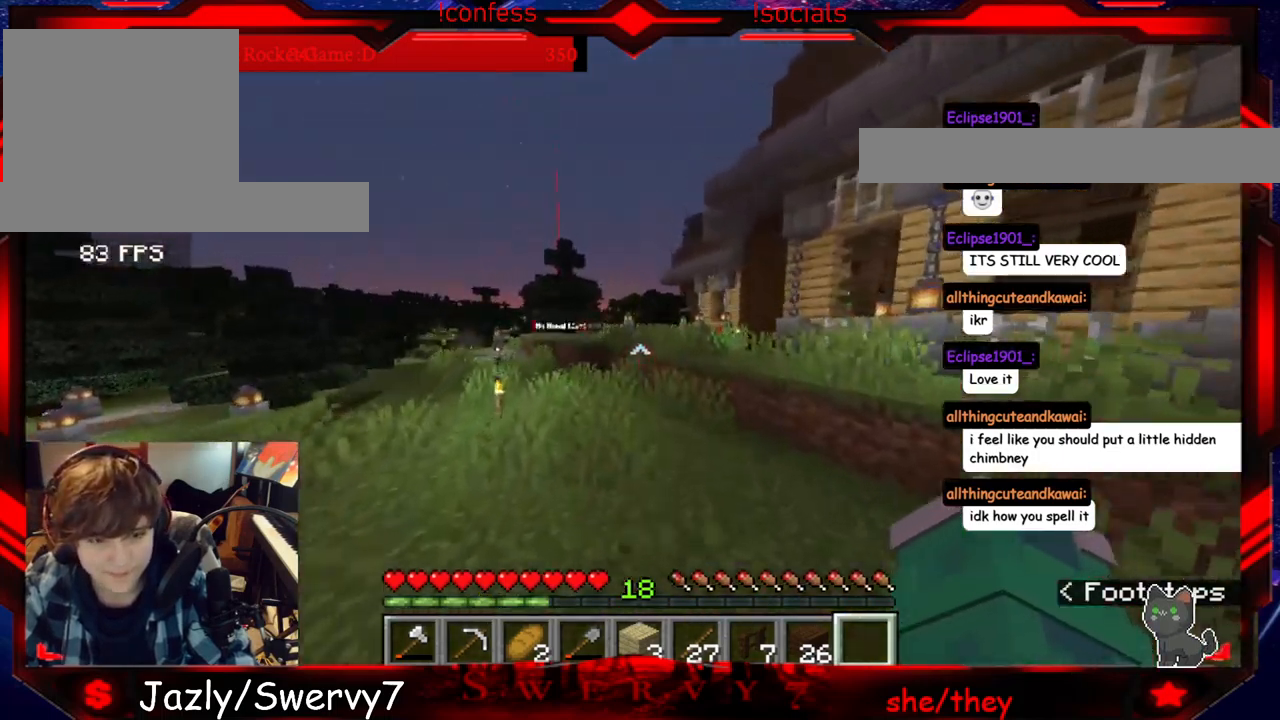
{"keys": ["a", "w"], "mouse": [], "events": [[333, "a", "down"]]}
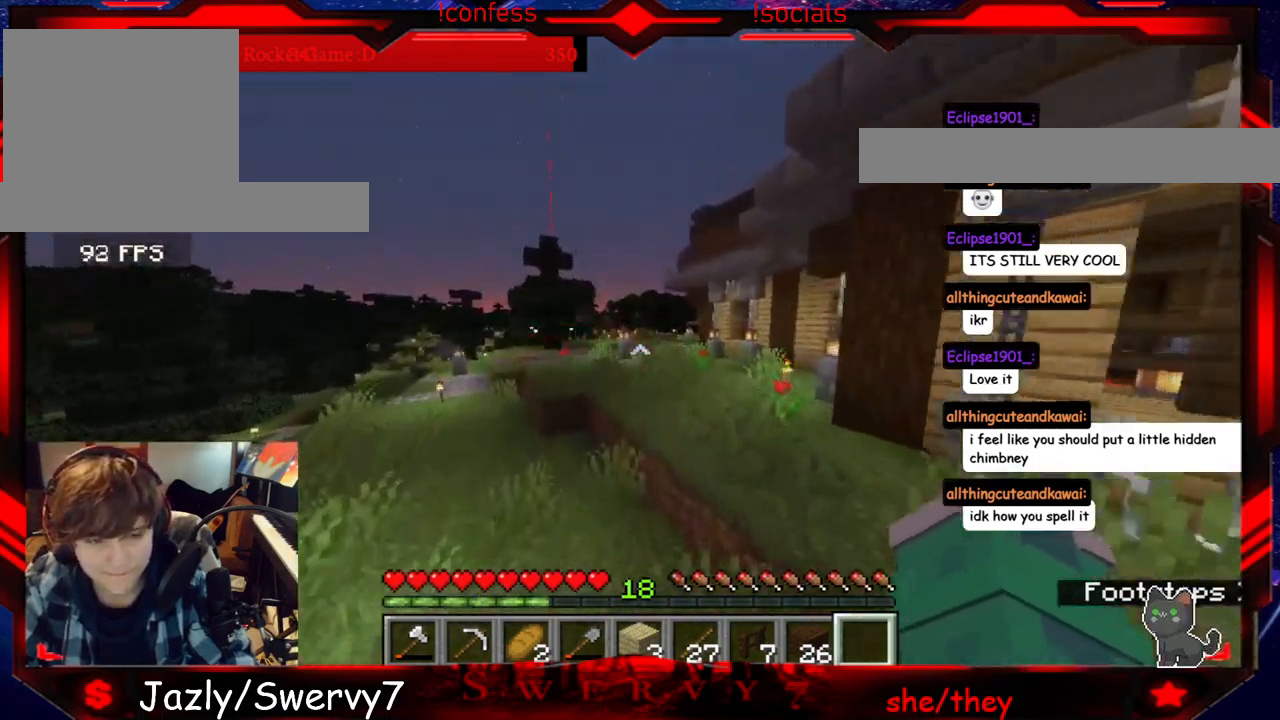
{"keys": ["a", "w"], "mouse": [], "events": []}
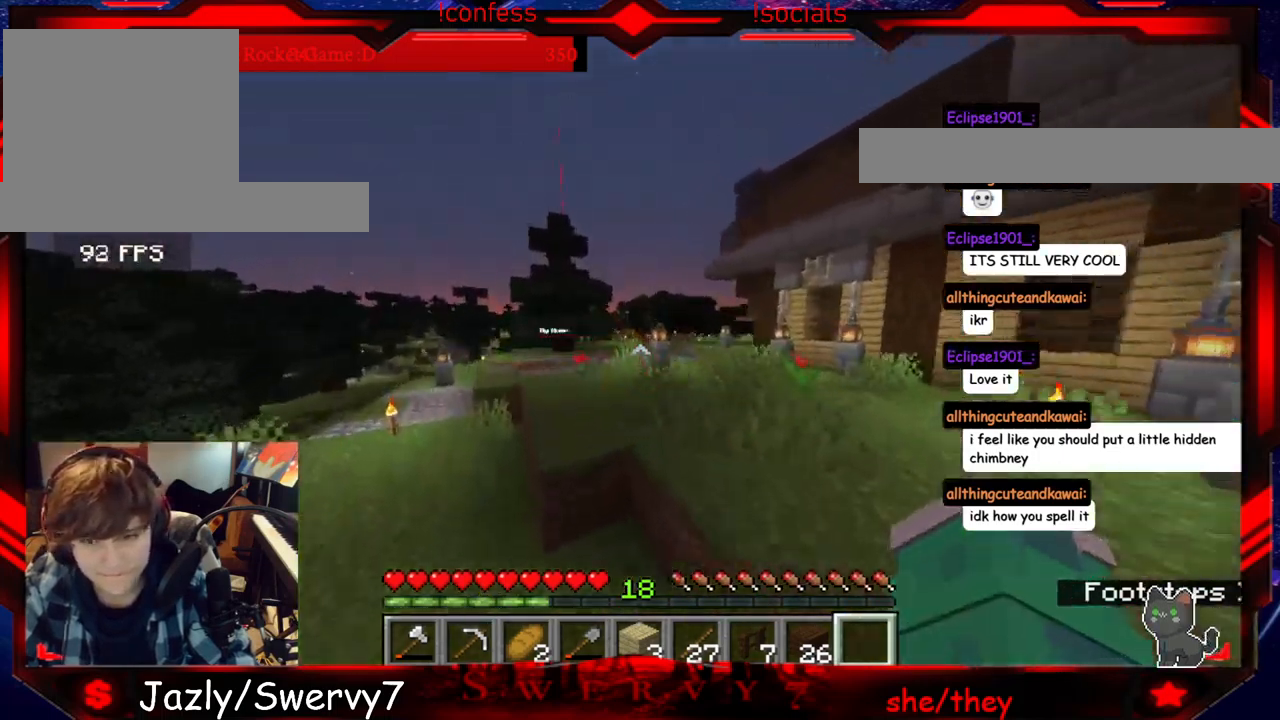
{"keys": ["a", "w"], "mouse": [], "events": []}
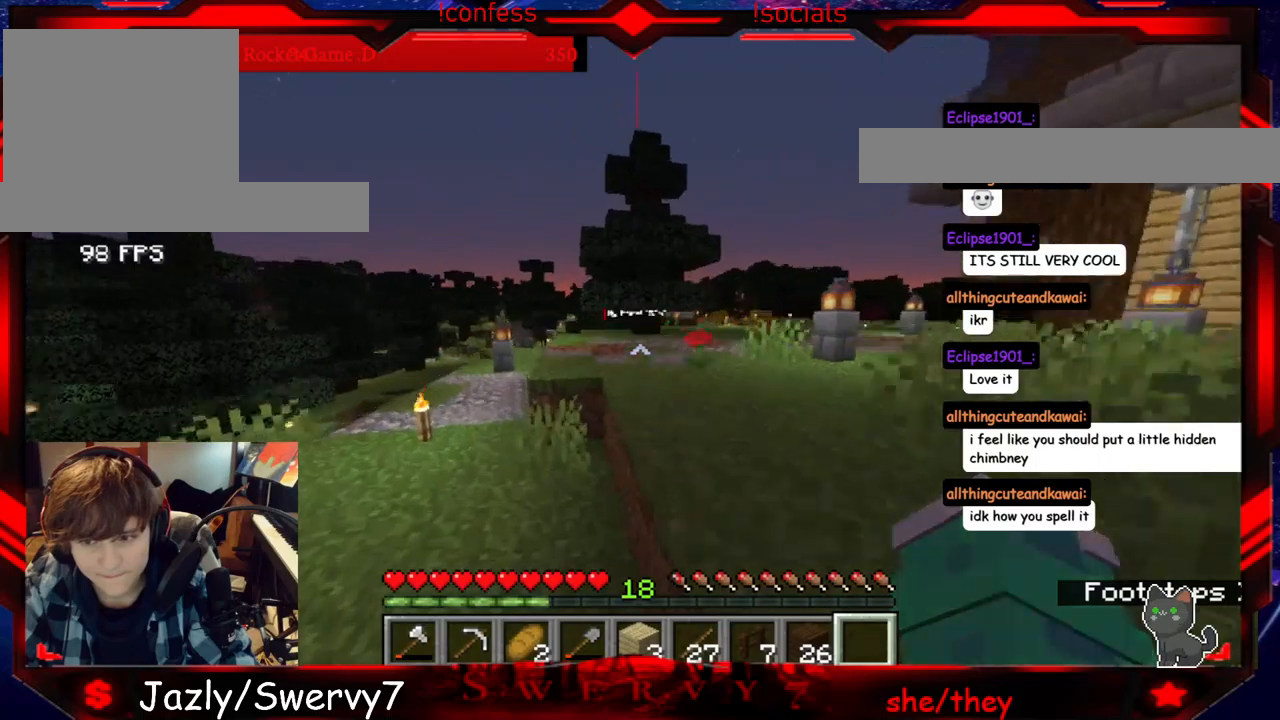
{"keys": ["a", "w"], "mouse": [], "events": []}
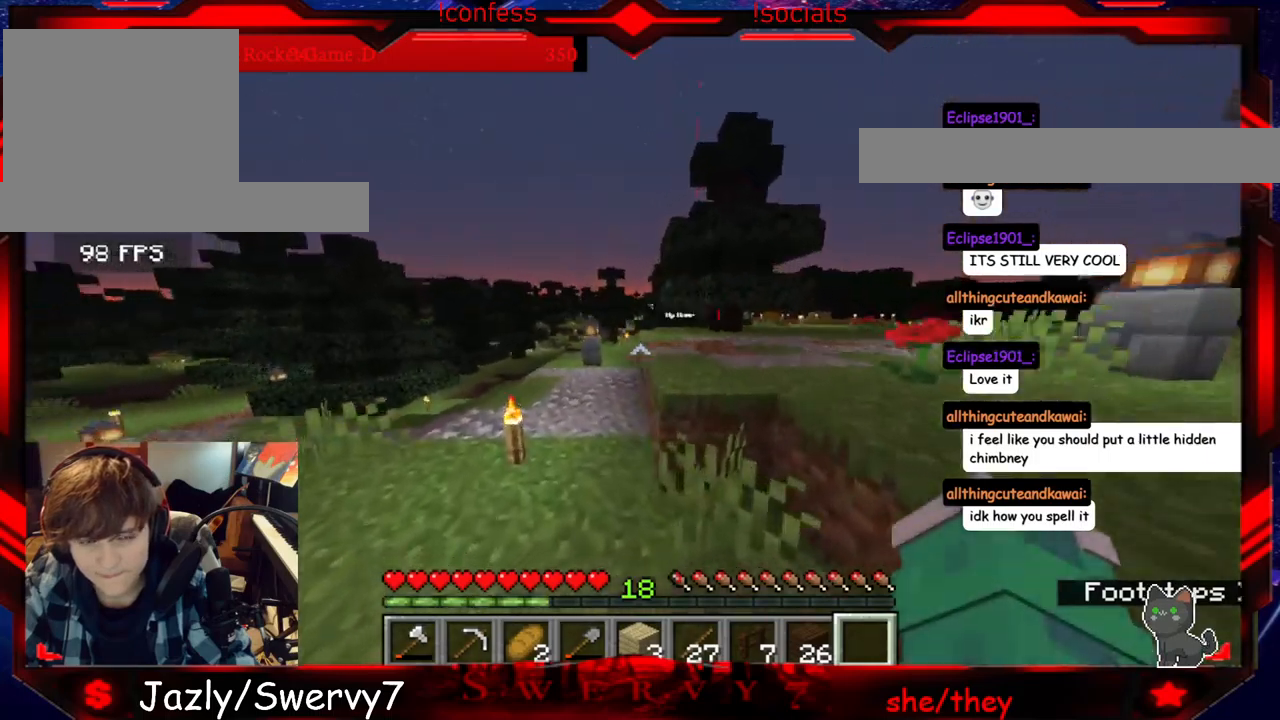
{"keys": ["a", "w"], "mouse": [], "events": []}
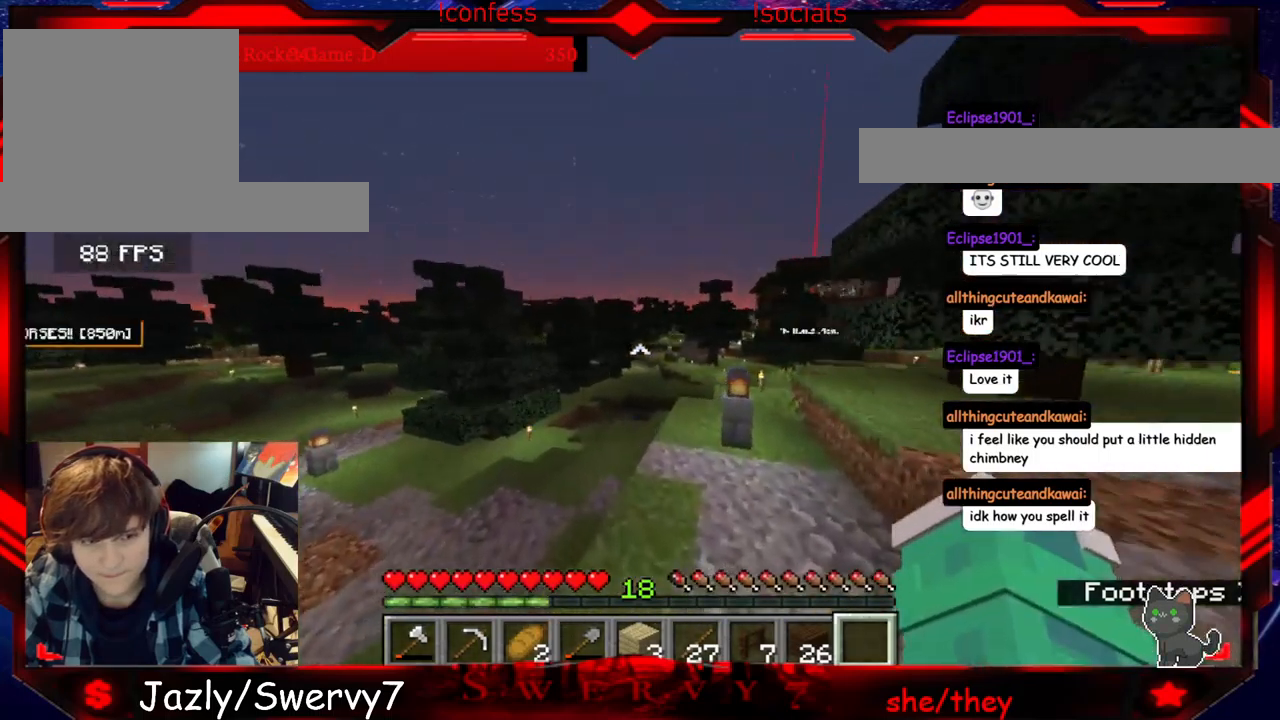
{"keys": ["w"], "mouse": [], "events": [[267, "a", "up"]]}
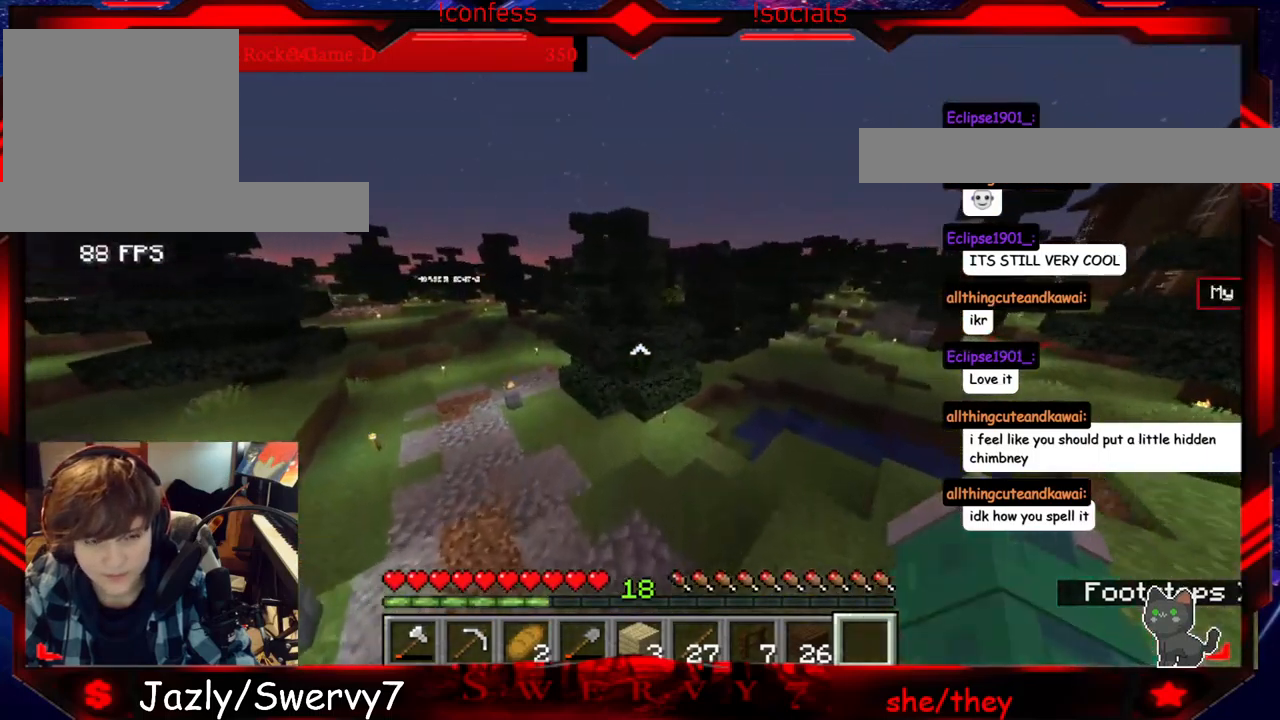
{"keys": ["w"], "mouse": [], "events": []}
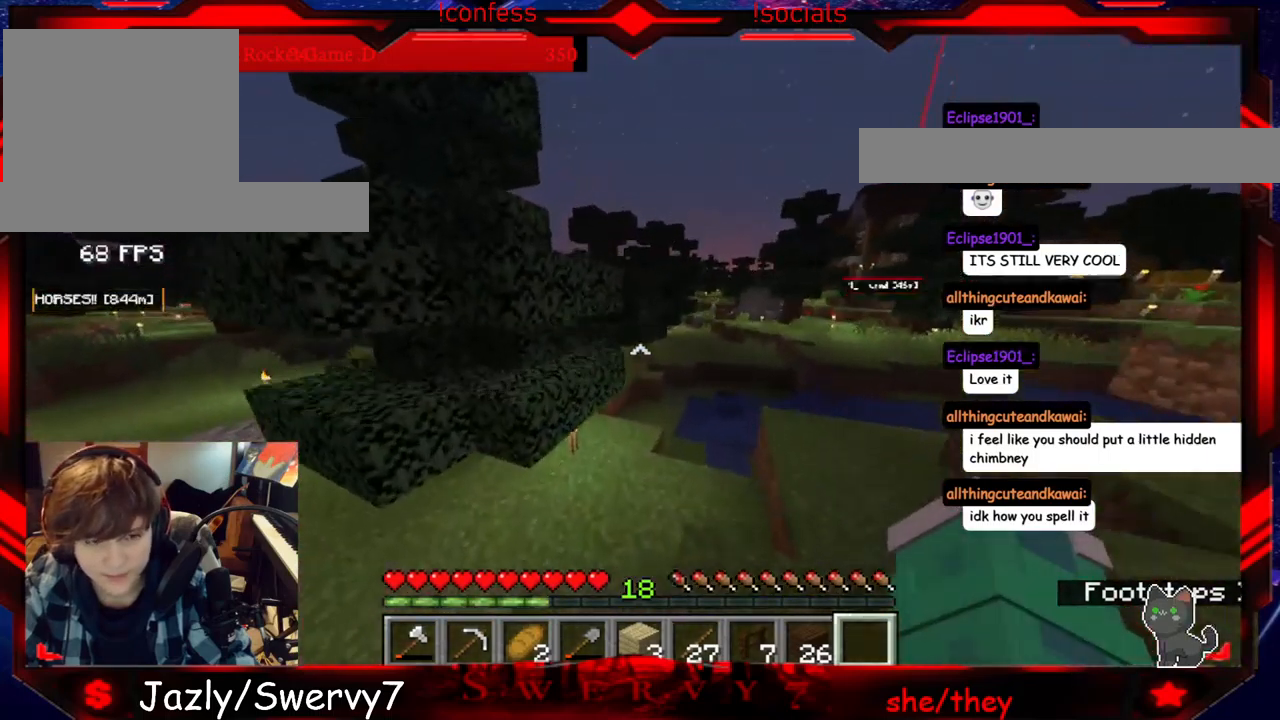
{"keys": ["w"], "mouse": [], "events": []}